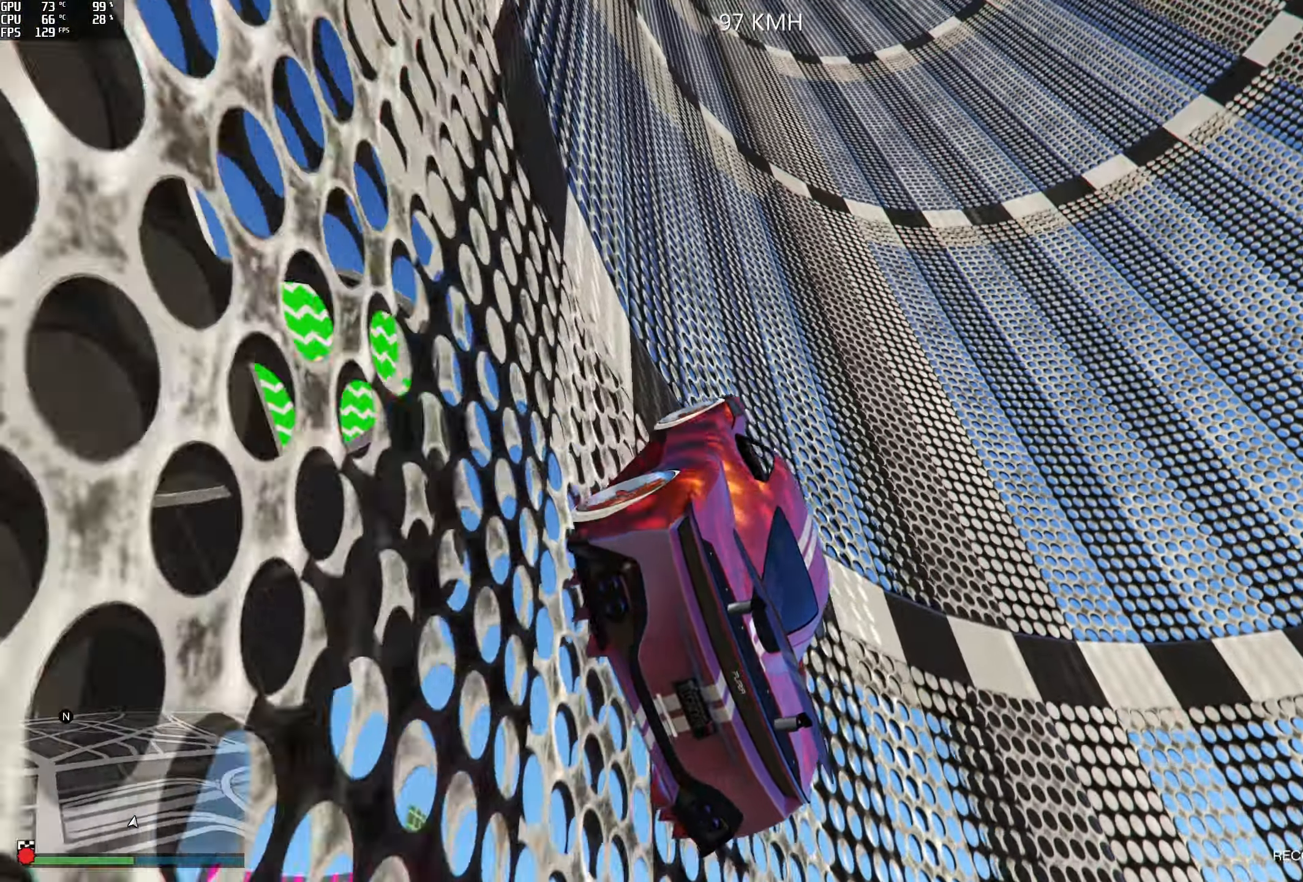
Gameplay with a controller (Xbox layout); each line is a JSON object with the inputs held at the frame after it. "events" lists button and stick changes between this image and that frame as [ms after this image, input, new state], when the widget could be followed in between.
{"buttons": ["R2"], "left_stick": "center", "right_stick": "up-left", "events": []}
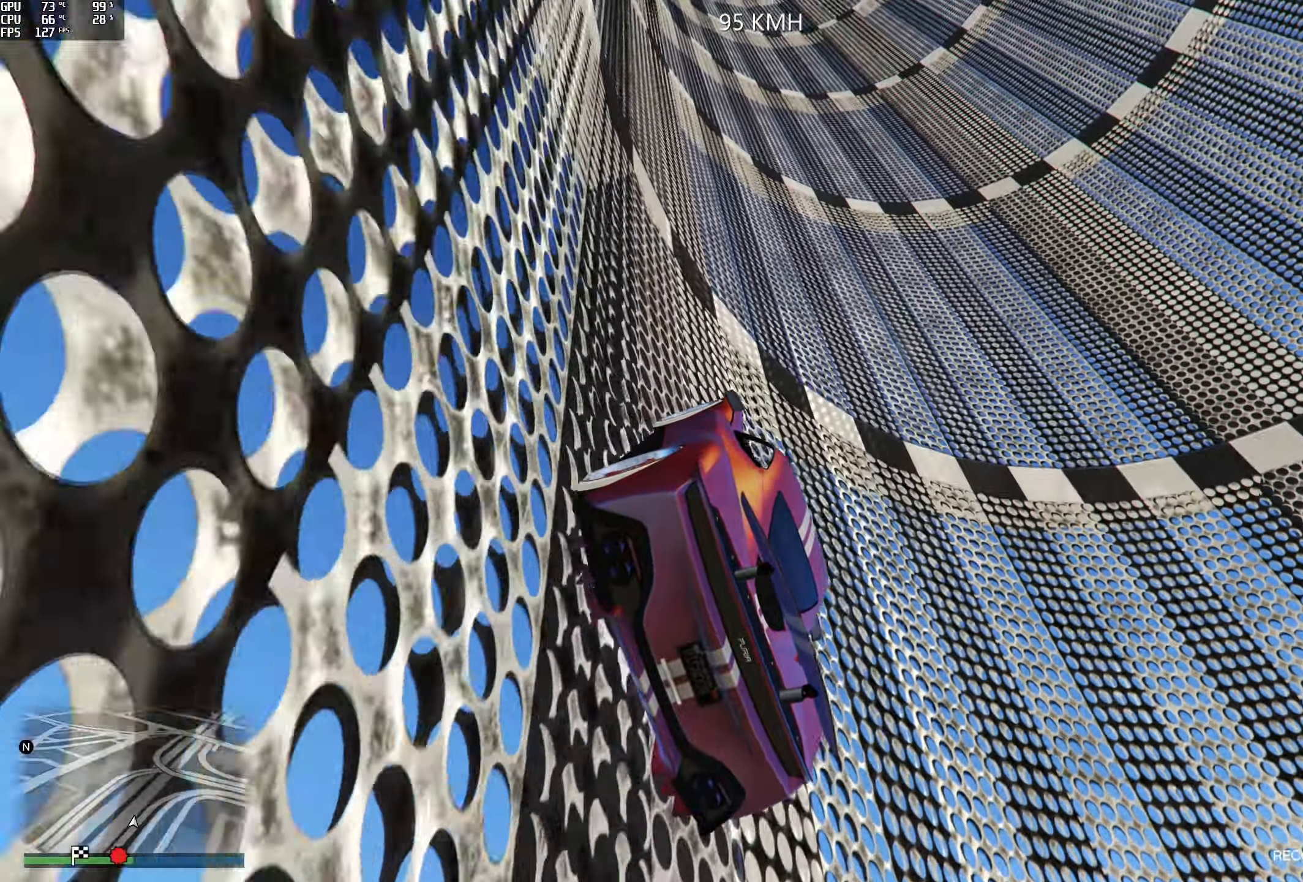
{"buttons": ["R2"], "left_stick": "center", "right_stick": "up-left", "events": [[367, "left_stick", "right"], [500, "left_stick", "center"]]}
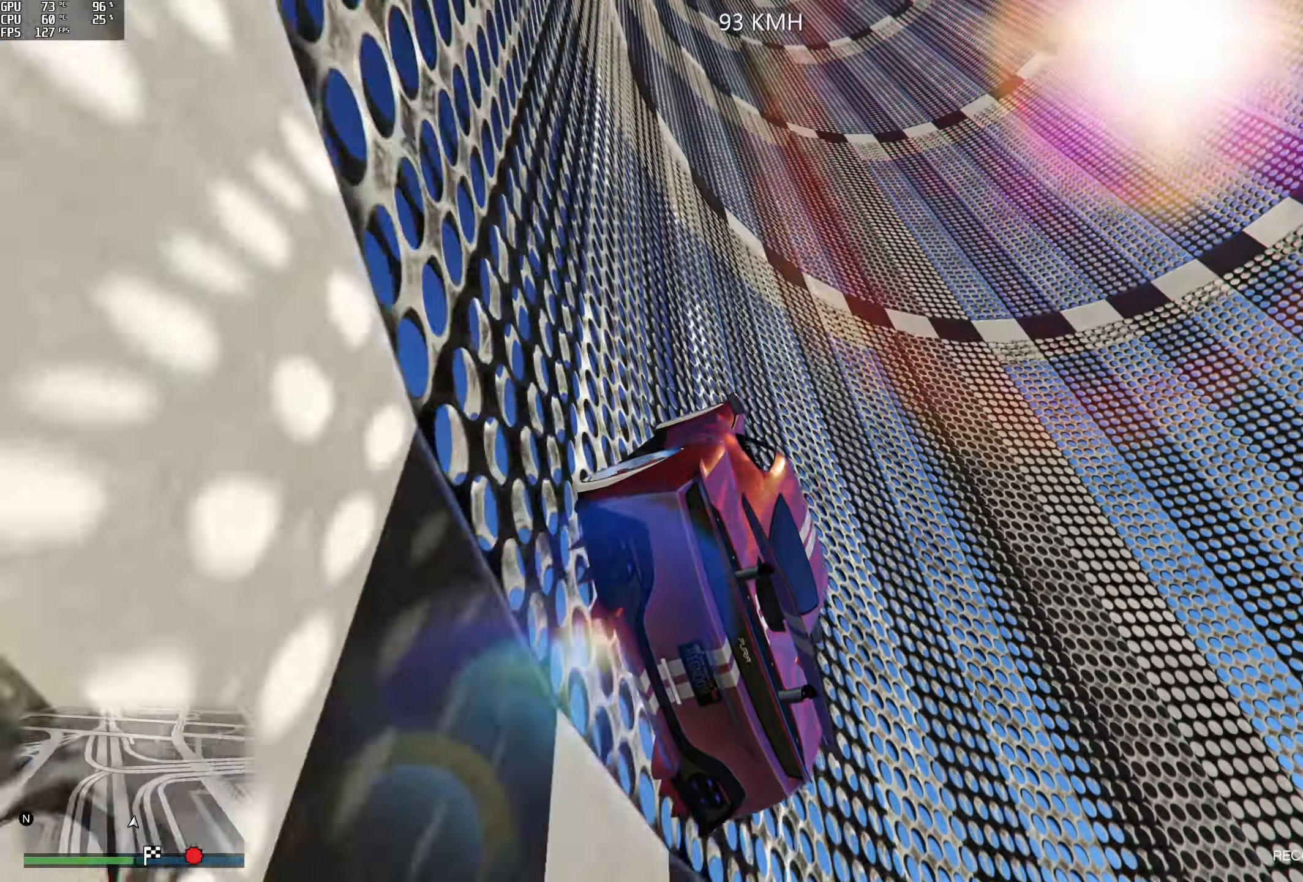
{"buttons": ["R2"], "left_stick": "left", "right_stick": "up-left", "events": [[184, "left_stick", "left"], [384, "left_stick", "center"], [500, "left_stick", "left"]]}
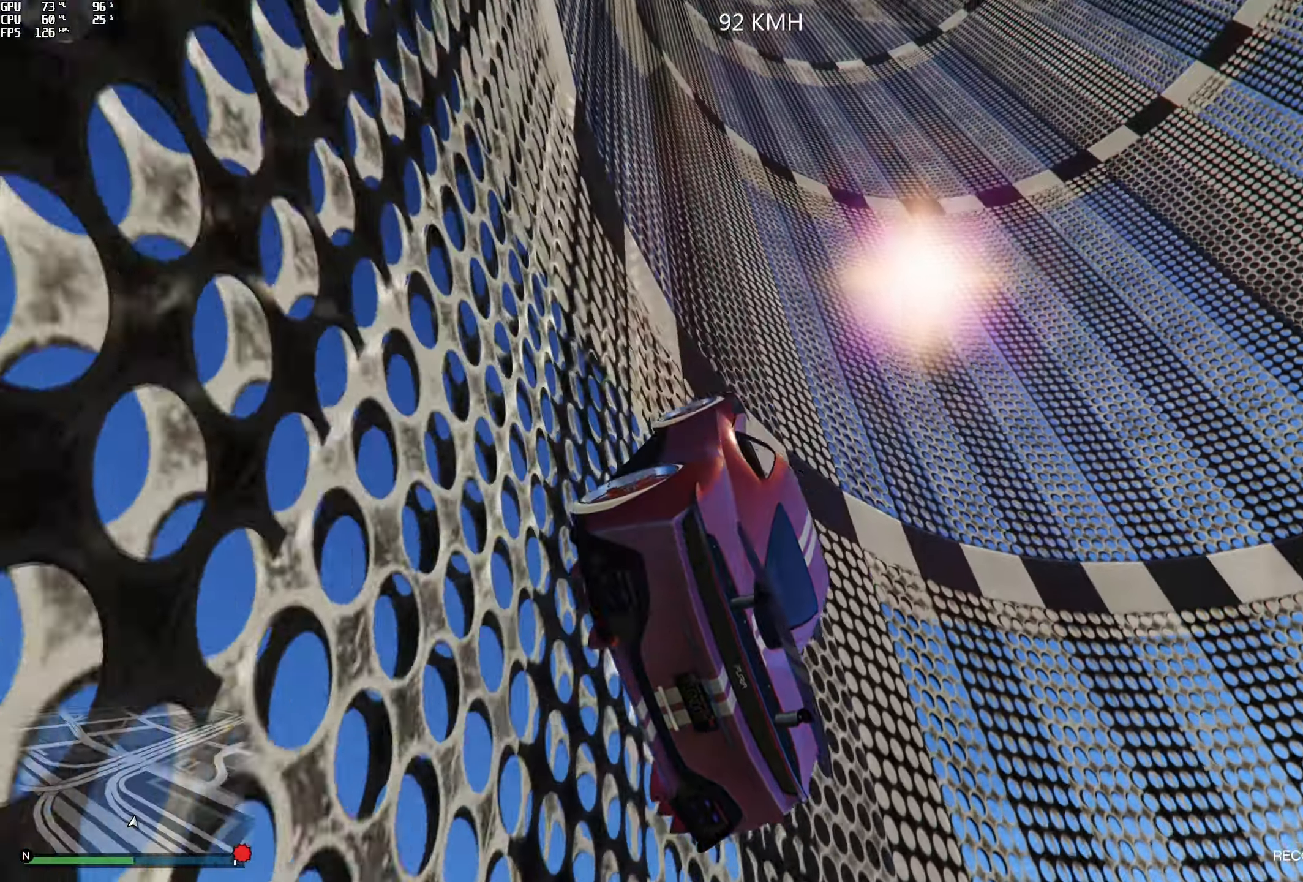
{"buttons": ["R2"], "left_stick": "right", "right_stick": "up-left", "events": [[117, "left_stick", "center"], [384, "left_stick", "right"]]}
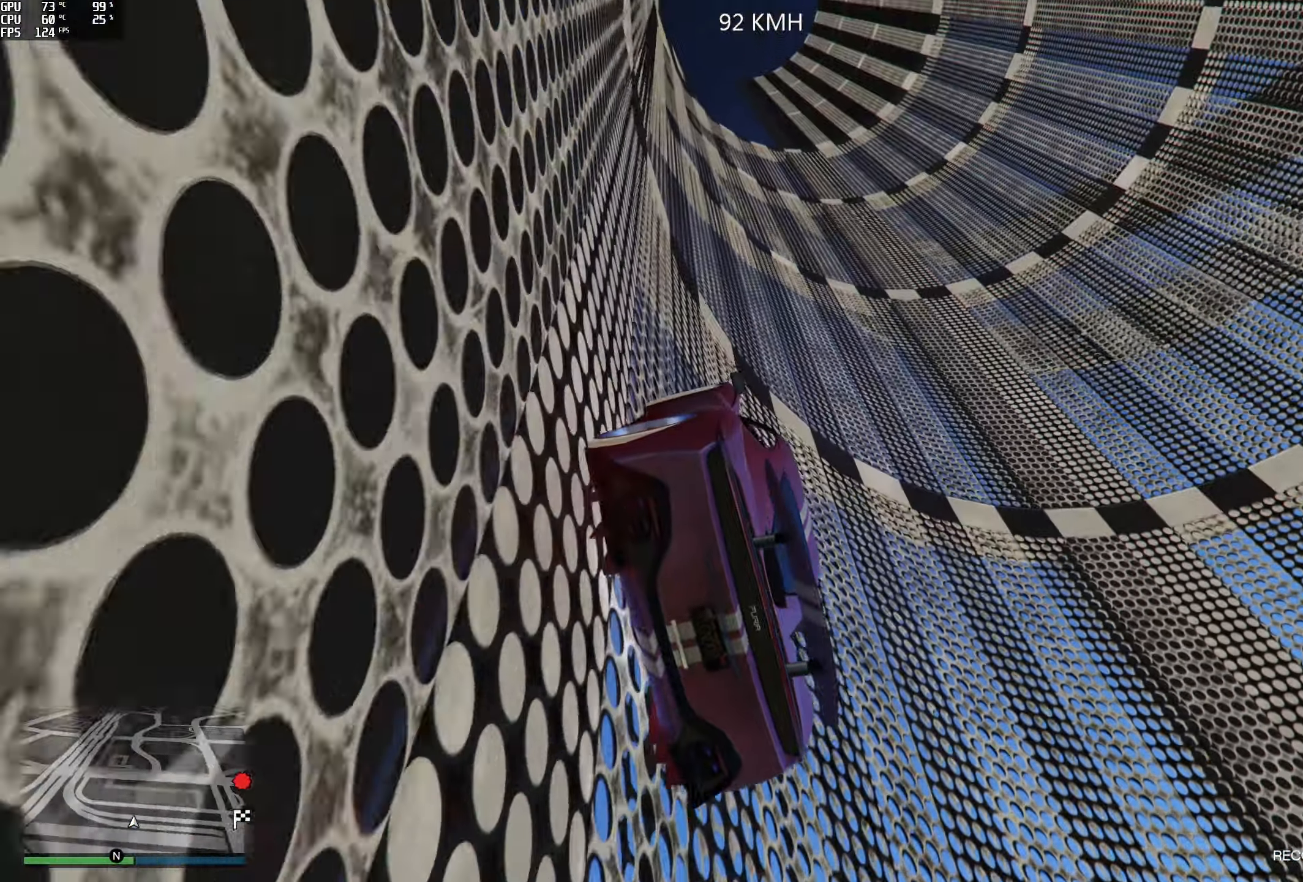
{"buttons": ["R2"], "left_stick": "left", "right_stick": "up-left", "events": [[217, "left_stick", "center"], [450, "left_stick", "left"]]}
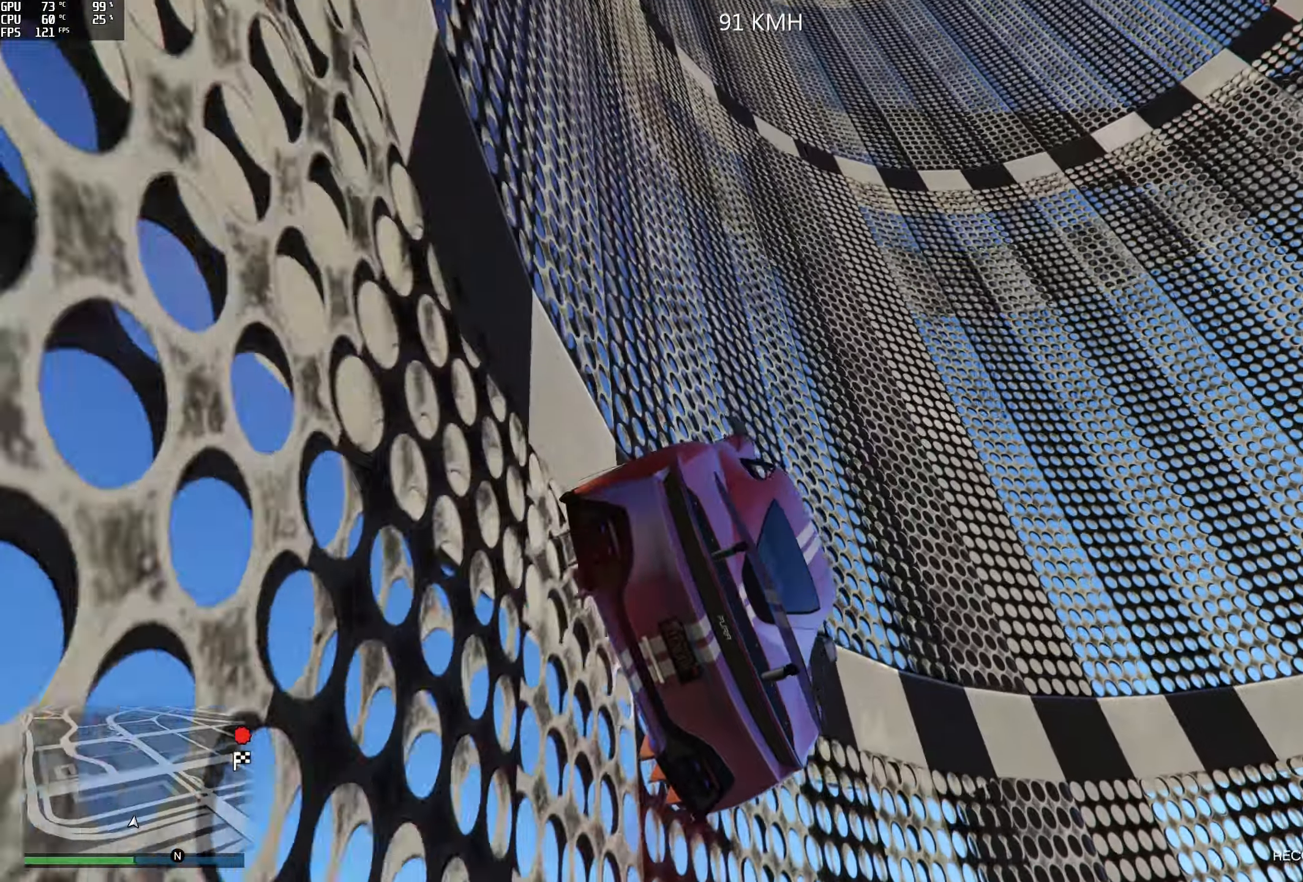
{"buttons": ["R2"], "left_stick": "center", "right_stick": "up-left", "events": [[134, "left_stick", "center"], [200, "left_stick", "left"], [367, "left_stick", "center"]]}
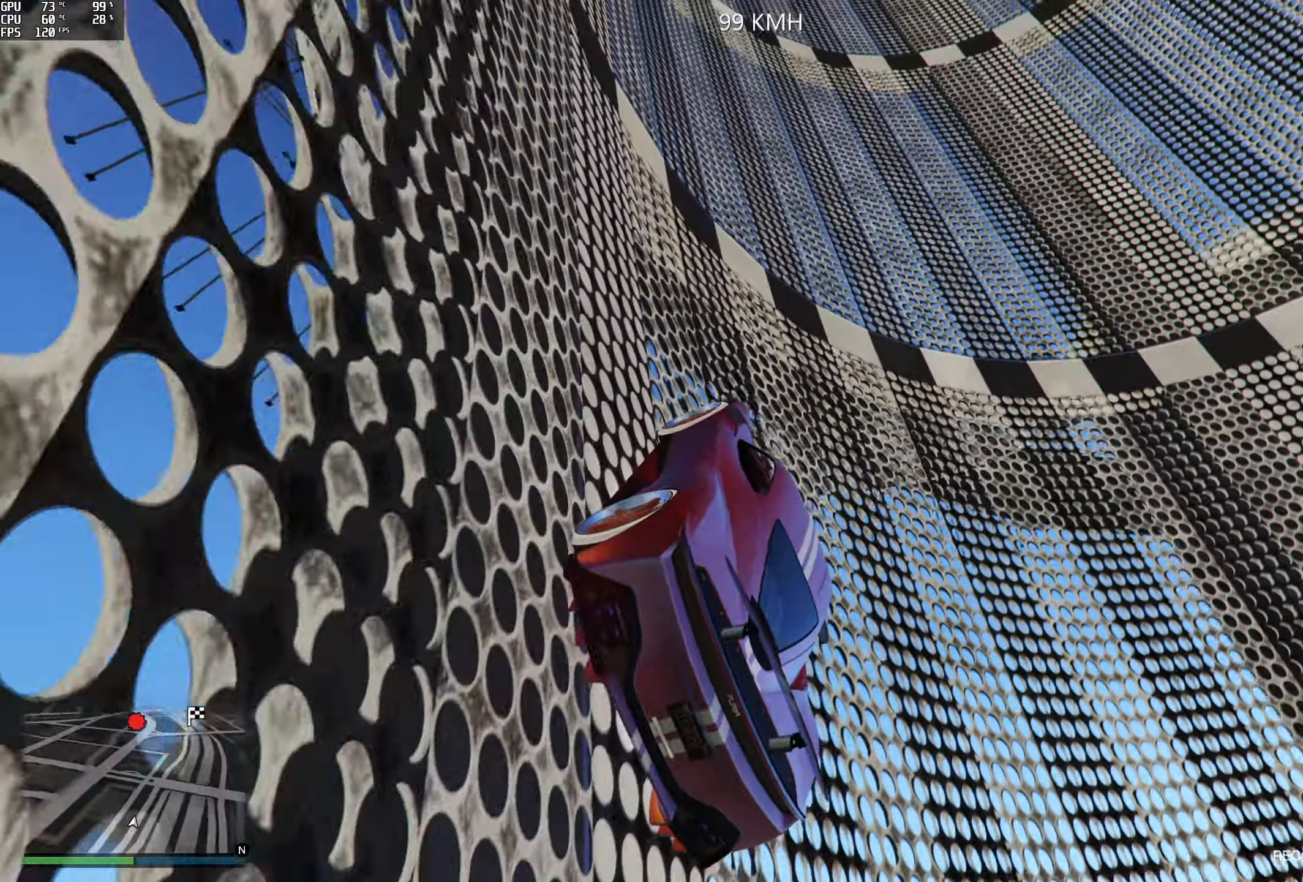
{"buttons": ["R2"], "left_stick": "center", "right_stick": "up-left", "events": [[84, "left_stick", "down-left"], [167, "left_stick", "center"]]}
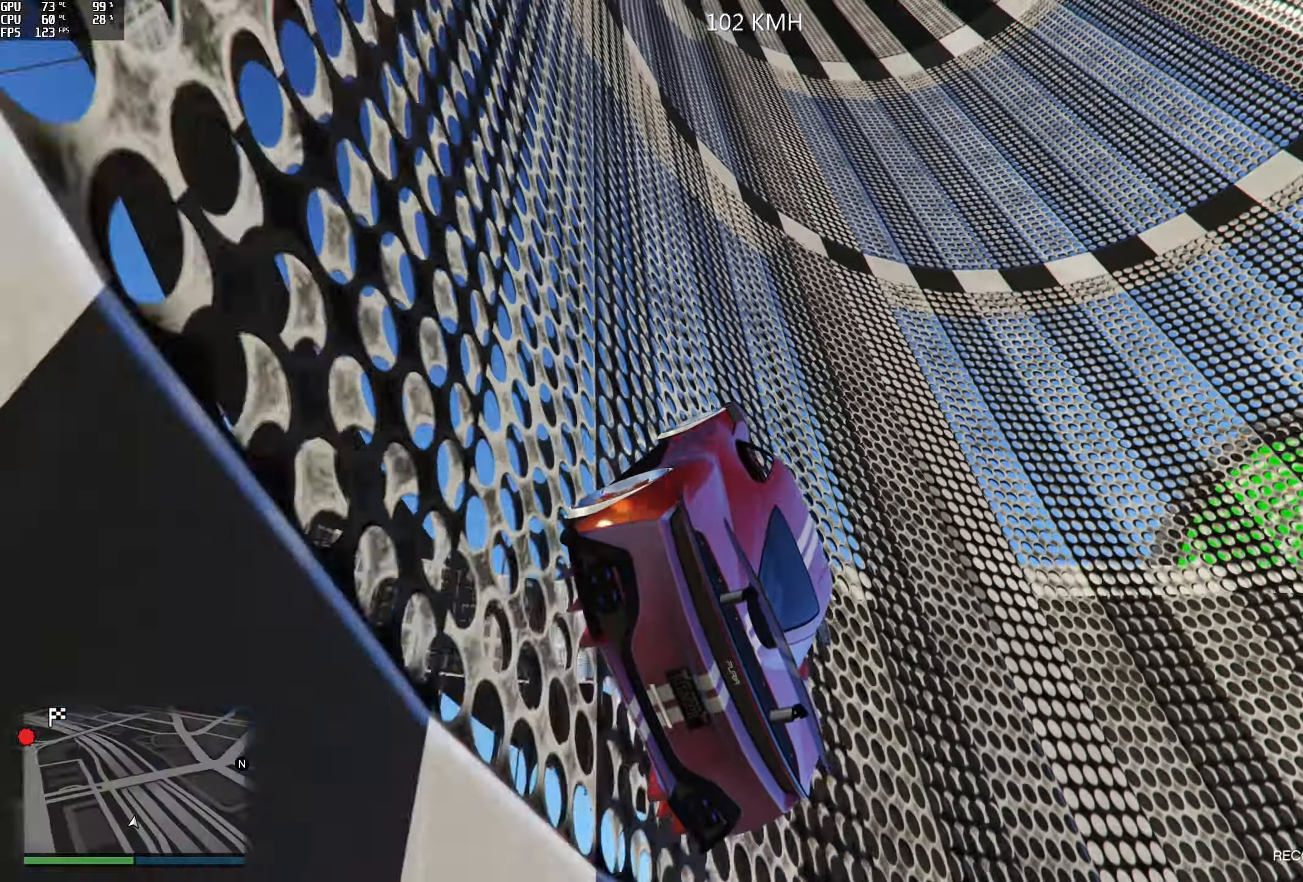
{"buttons": [], "left_stick": "center", "right_stick": "up-left", "events": [[250, "left_stick", "right"], [384, "R2", "up"], [434, "left_stick", "center"]]}
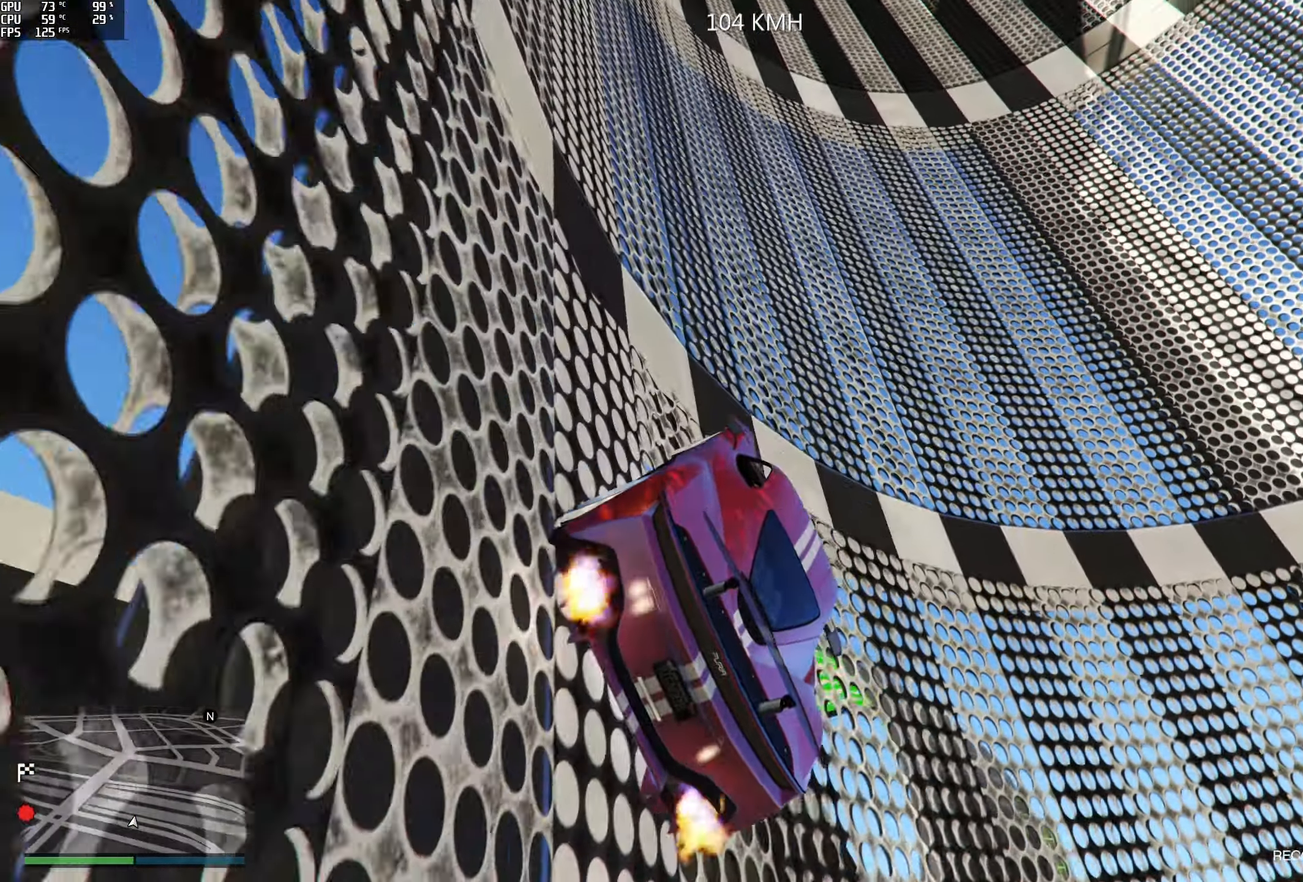
{"buttons": [], "left_stick": "right", "right_stick": "up-left", "events": [[50, "R2", "down"], [150, "left_stick", "right"], [284, "R2", "up"], [350, "left_stick", "center"], [434, "left_stick", "right"]]}
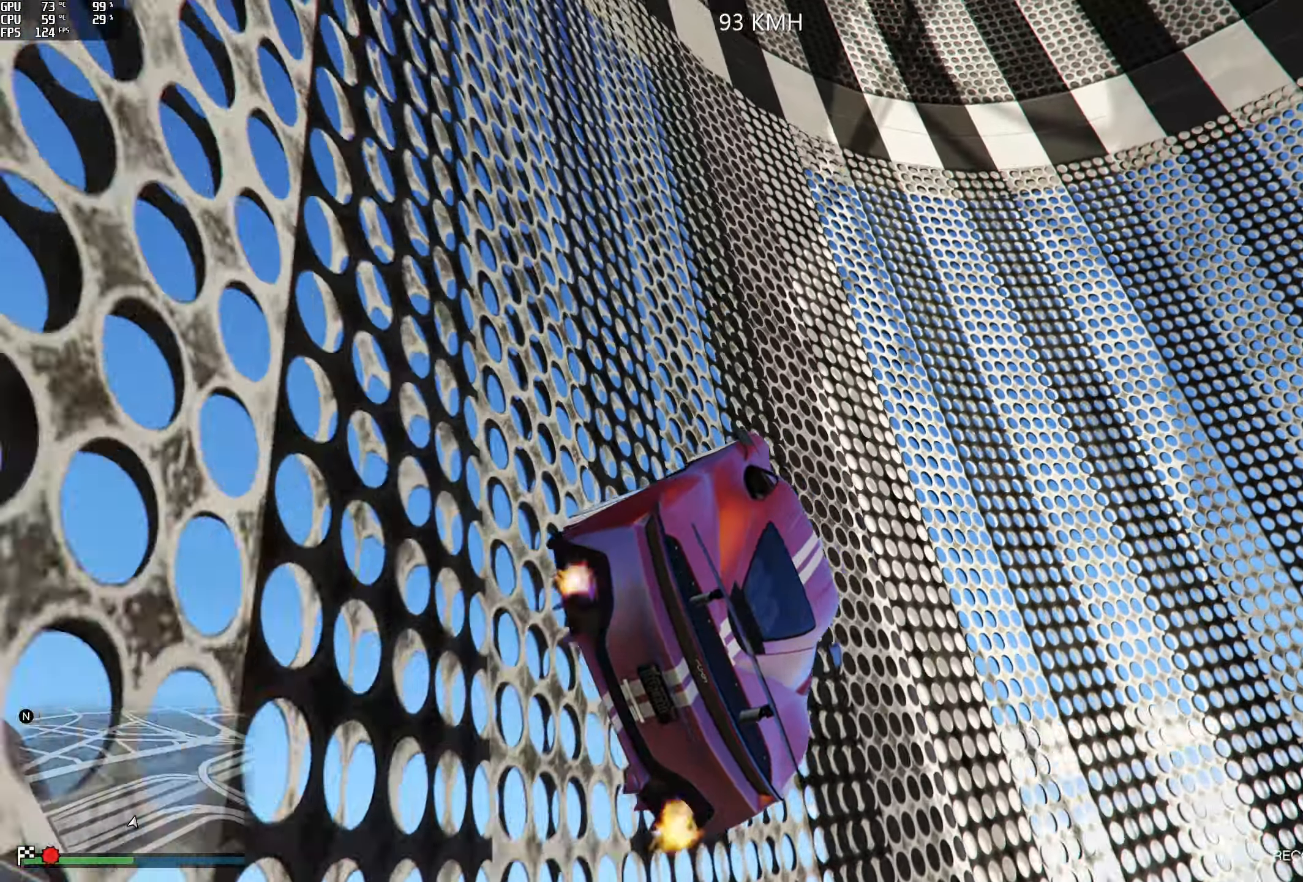
{"buttons": [], "left_stick": "center", "right_stick": "up-left", "events": [[50, "left_stick", "center"], [267, "R2", "down"], [467, "R2", "up"]]}
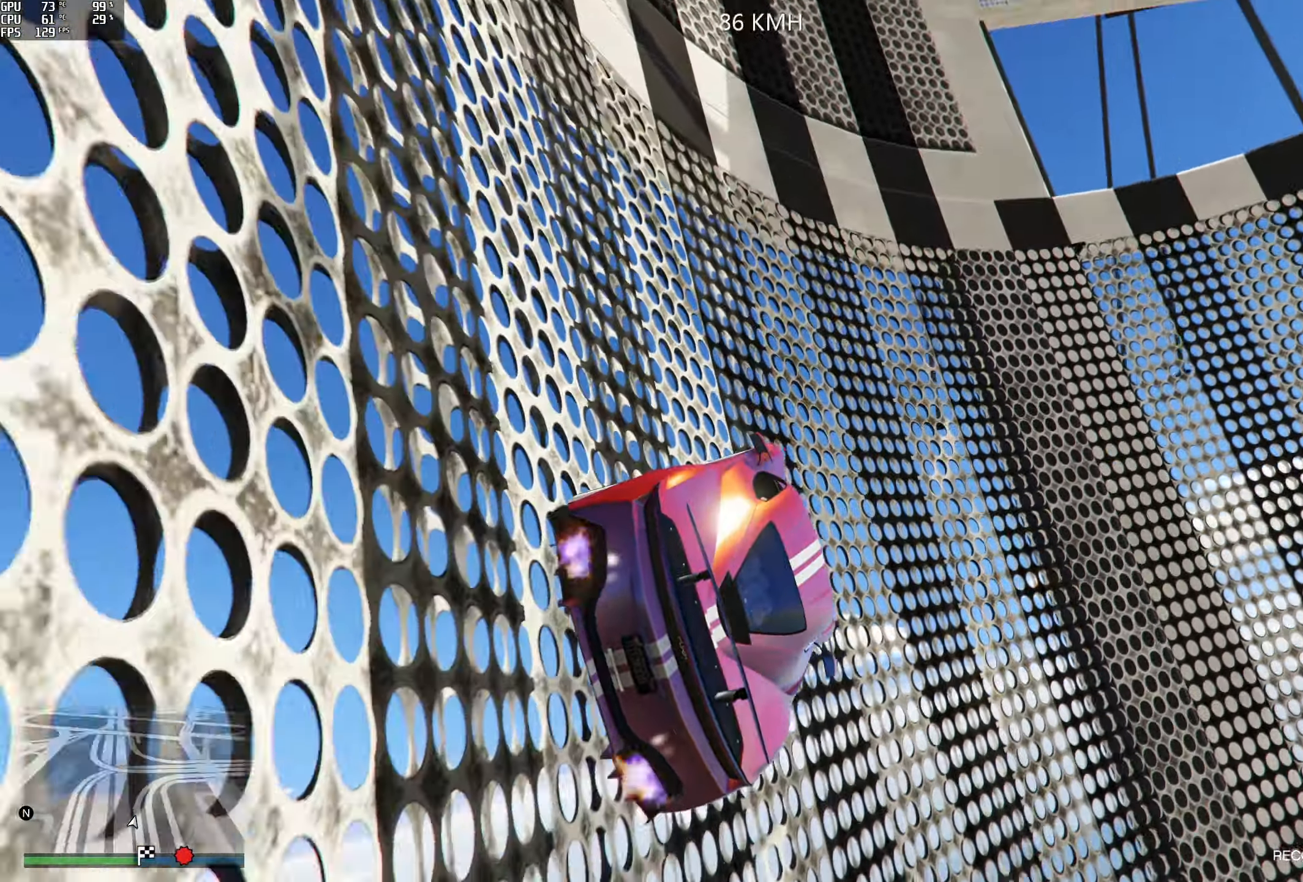
{"buttons": ["R2"], "left_stick": "left", "right_stick": "up-left", "events": [[317, "R2", "down"], [400, "left_stick", "left"]]}
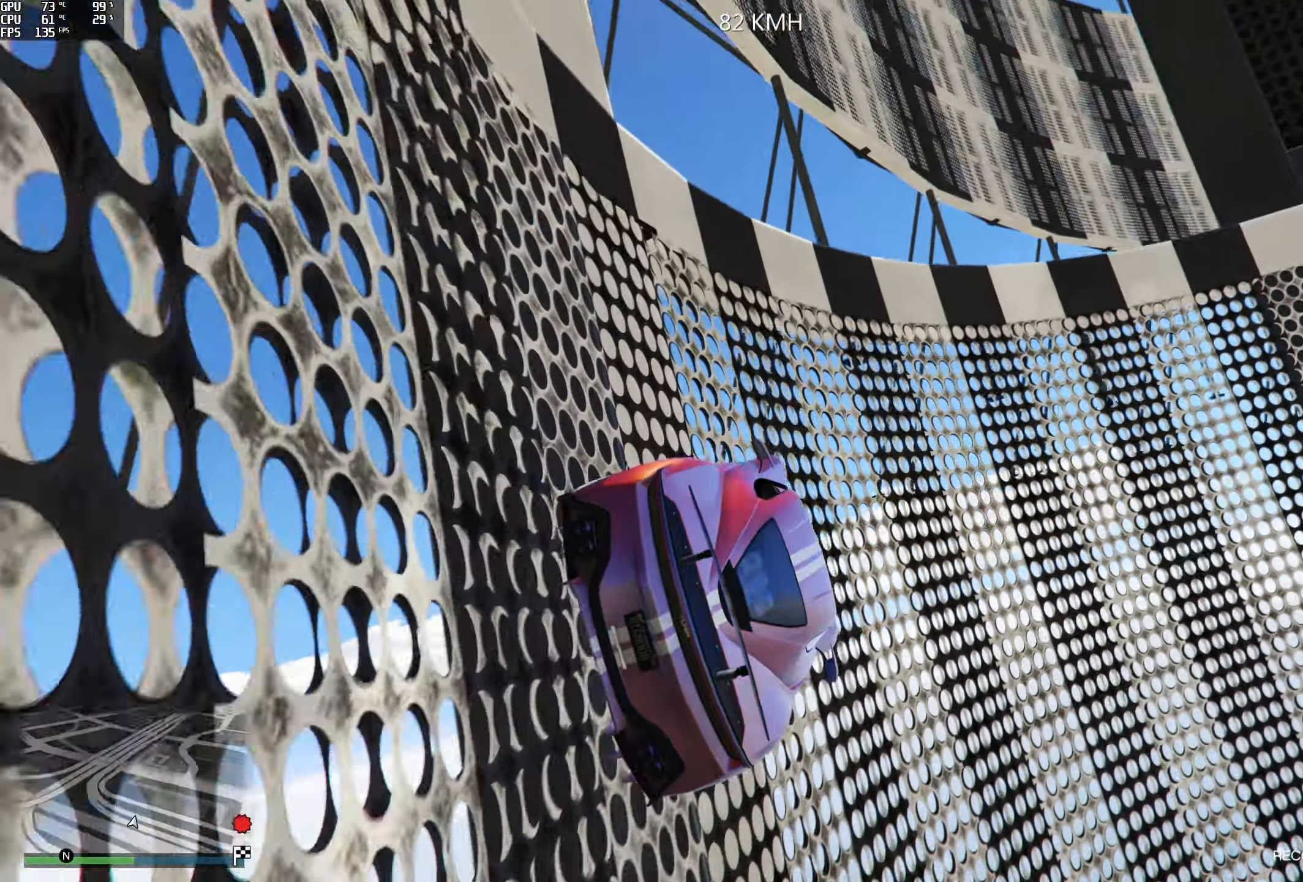
{"buttons": ["R2"], "left_stick": "left", "right_stick": "up-left", "events": [[17, "R2", "up"], [100, "left_stick", "center"], [267, "left_stick", "left"], [434, "R2", "down"]]}
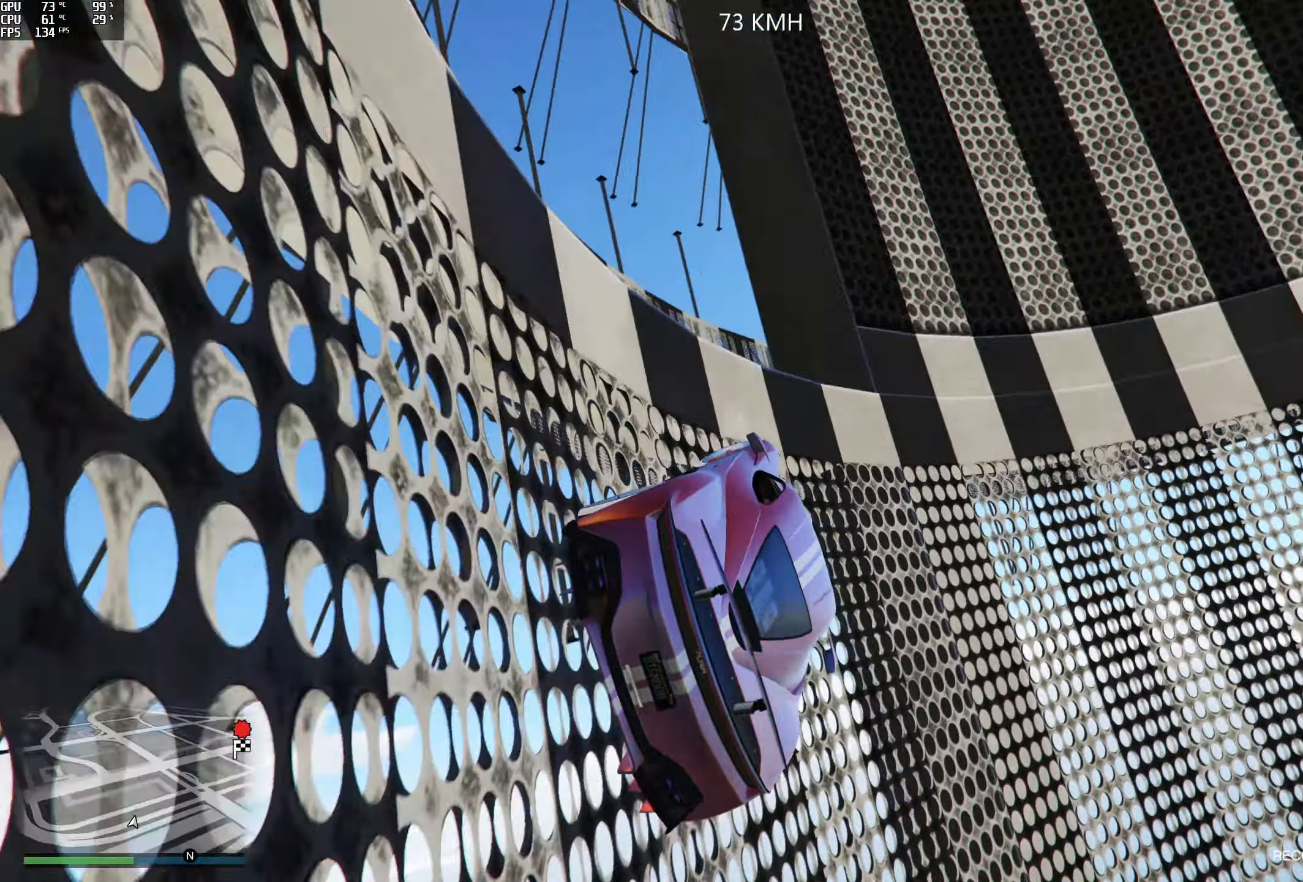
{"buttons": ["R2"], "left_stick": "left", "right_stick": "up-left", "events": [[17, "left_stick", "center"], [67, "left_stick", "left"], [117, "R2", "up"], [184, "R2", "down"], [250, "left_stick", "center"], [300, "left_stick", "left"]]}
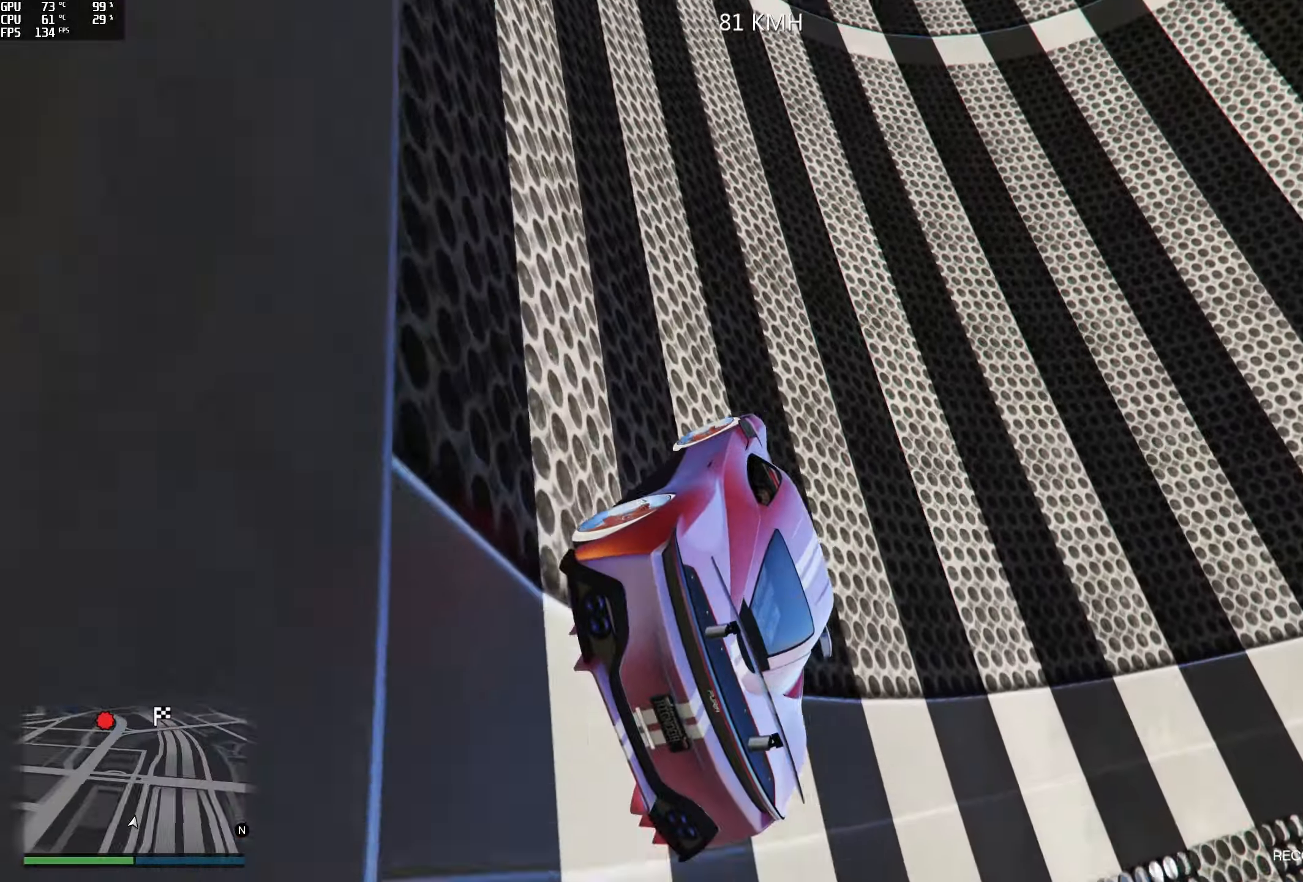
{"buttons": ["R2"], "left_stick": "left", "right_stick": "up-left", "events": [[367, "left_stick", "center"], [450, "left_stick", "left"]]}
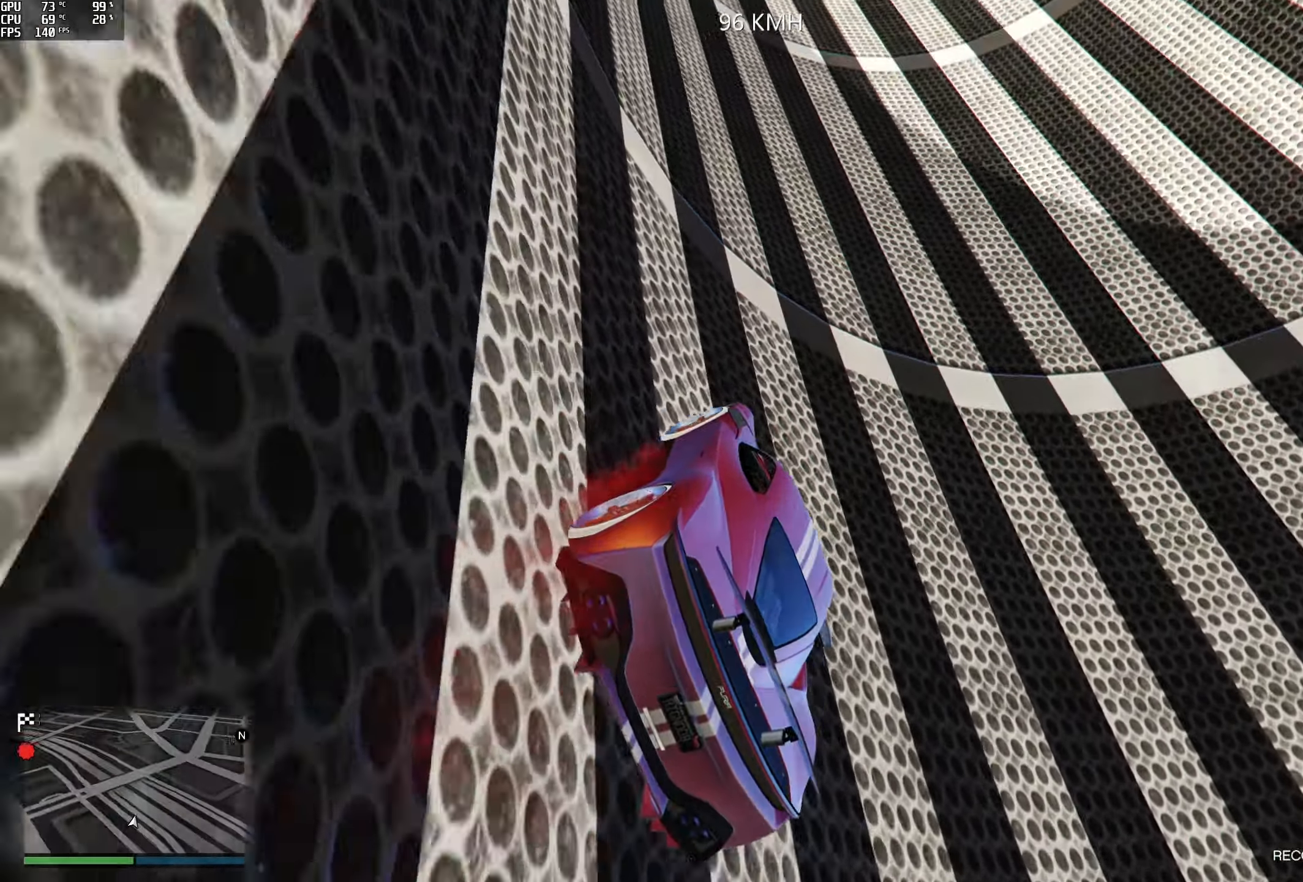
{"buttons": ["R2"], "left_stick": "left", "right_stick": "up-left", "events": [[67, "left_stick", "center"], [234, "left_stick", "left"], [317, "left_stick", "center"], [400, "left_stick", "left"]]}
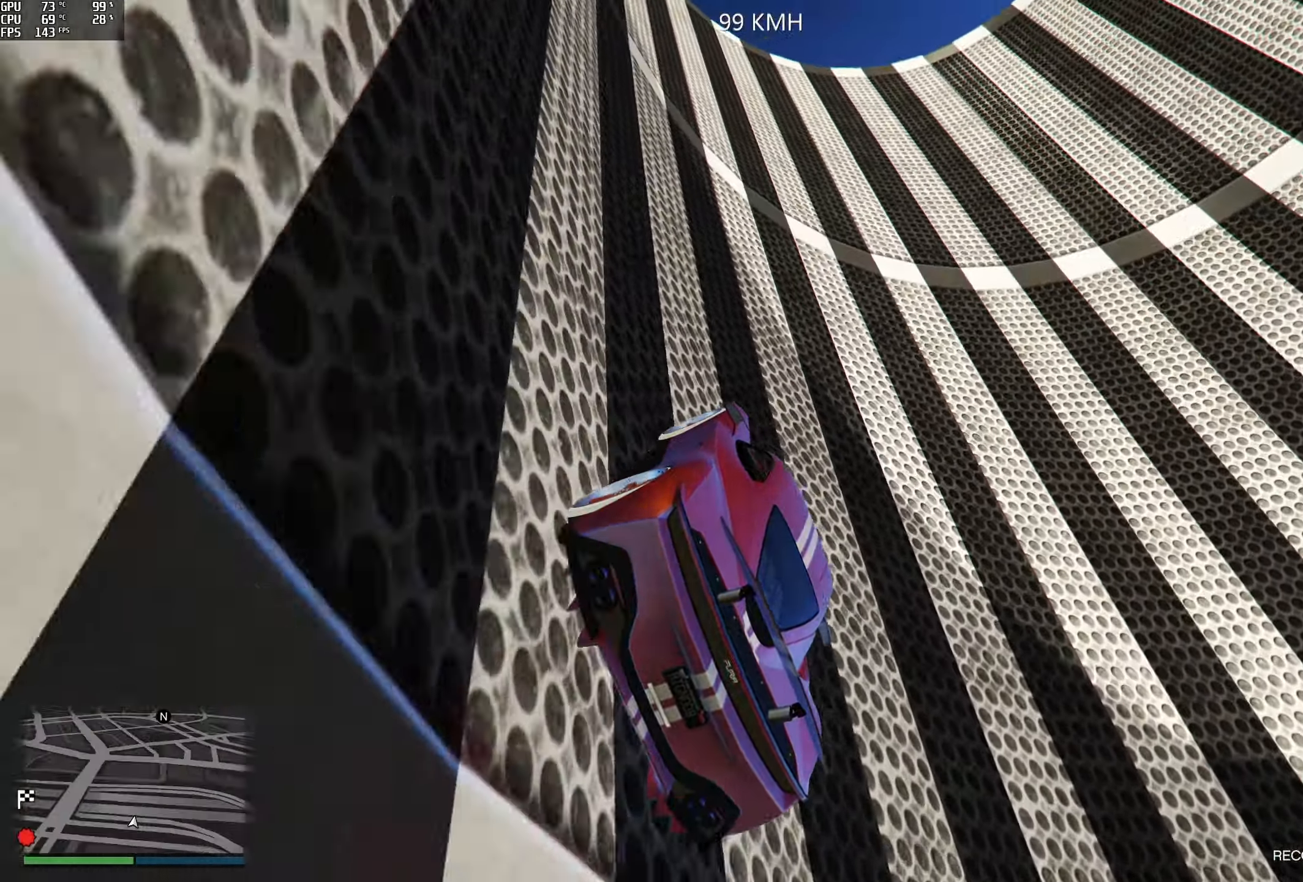
{"buttons": ["R2"], "left_stick": "right", "right_stick": "up", "events": [[17, "left_stick", "center"], [234, "left_stick", "right"], [234, "right_stick", "up"], [384, "left_stick", "center"], [500, "left_stick", "right"]]}
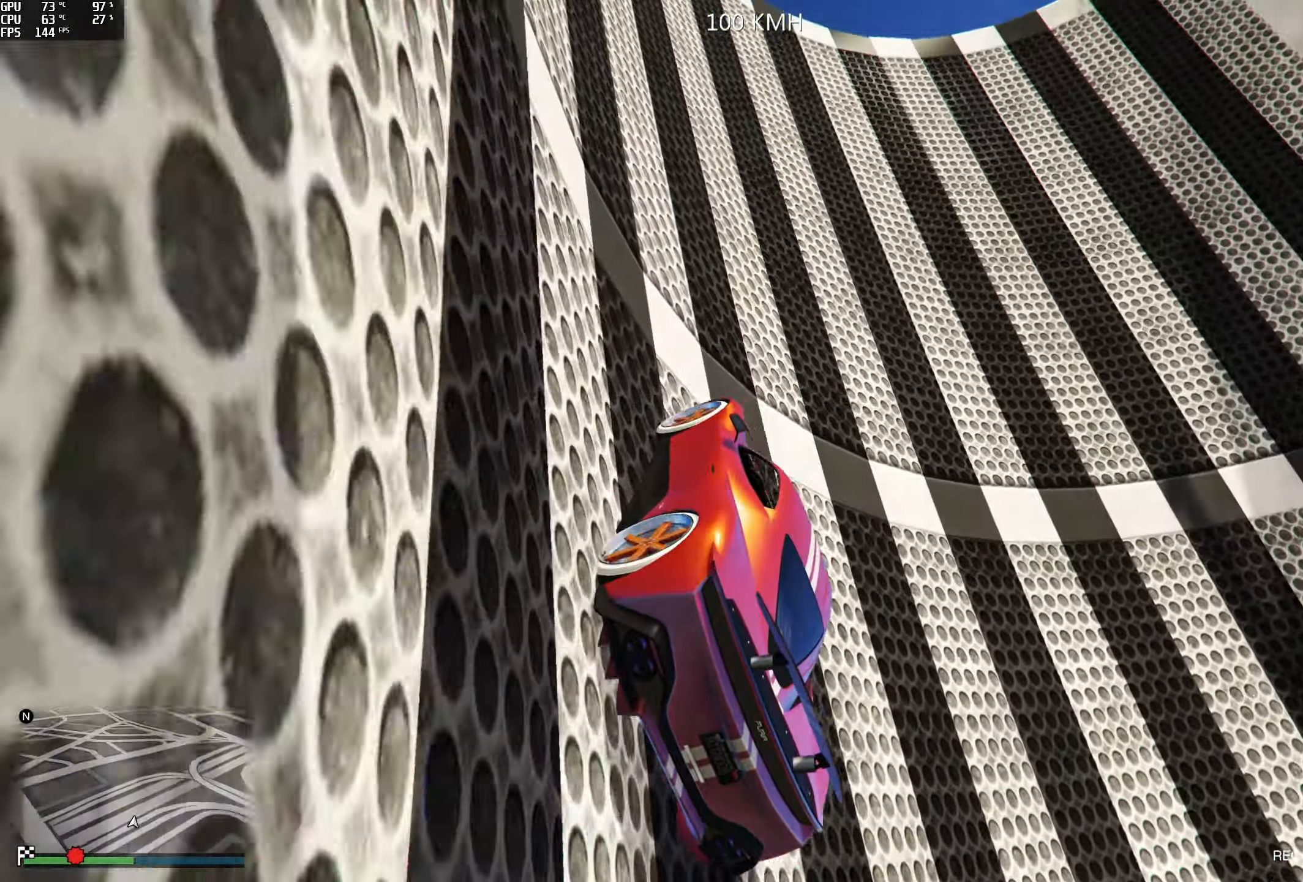
{"buttons": ["R2"], "left_stick": "center", "right_stick": "up", "events": [[167, "R2", "up"], [184, "left_stick", "center"], [234, "R2", "down"], [284, "left_stick", "right"], [417, "left_stick", "center"]]}
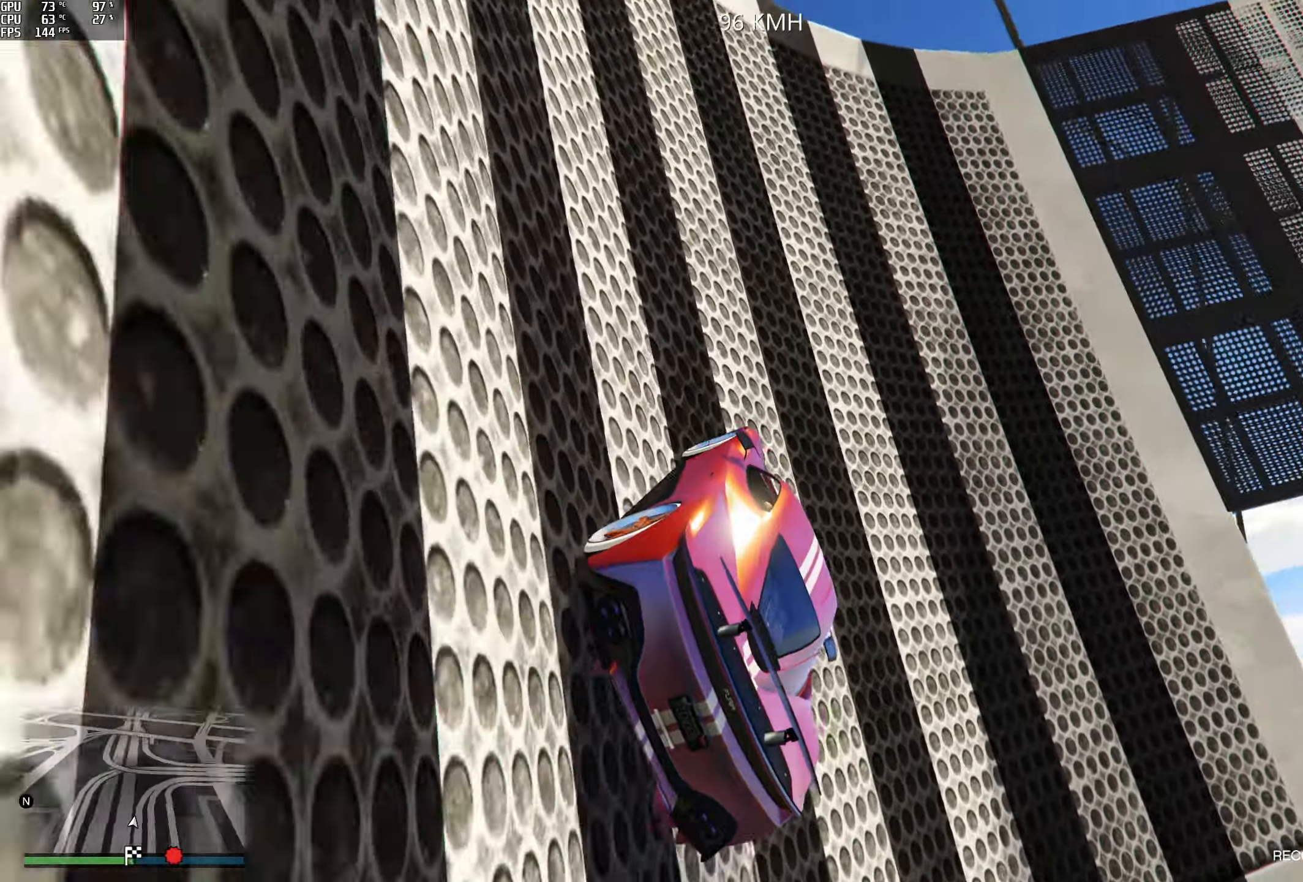
{"buttons": ["R2"], "left_stick": "center", "right_stick": "up", "events": [[134, "left_stick", "right"], [267, "left_stick", "center"]]}
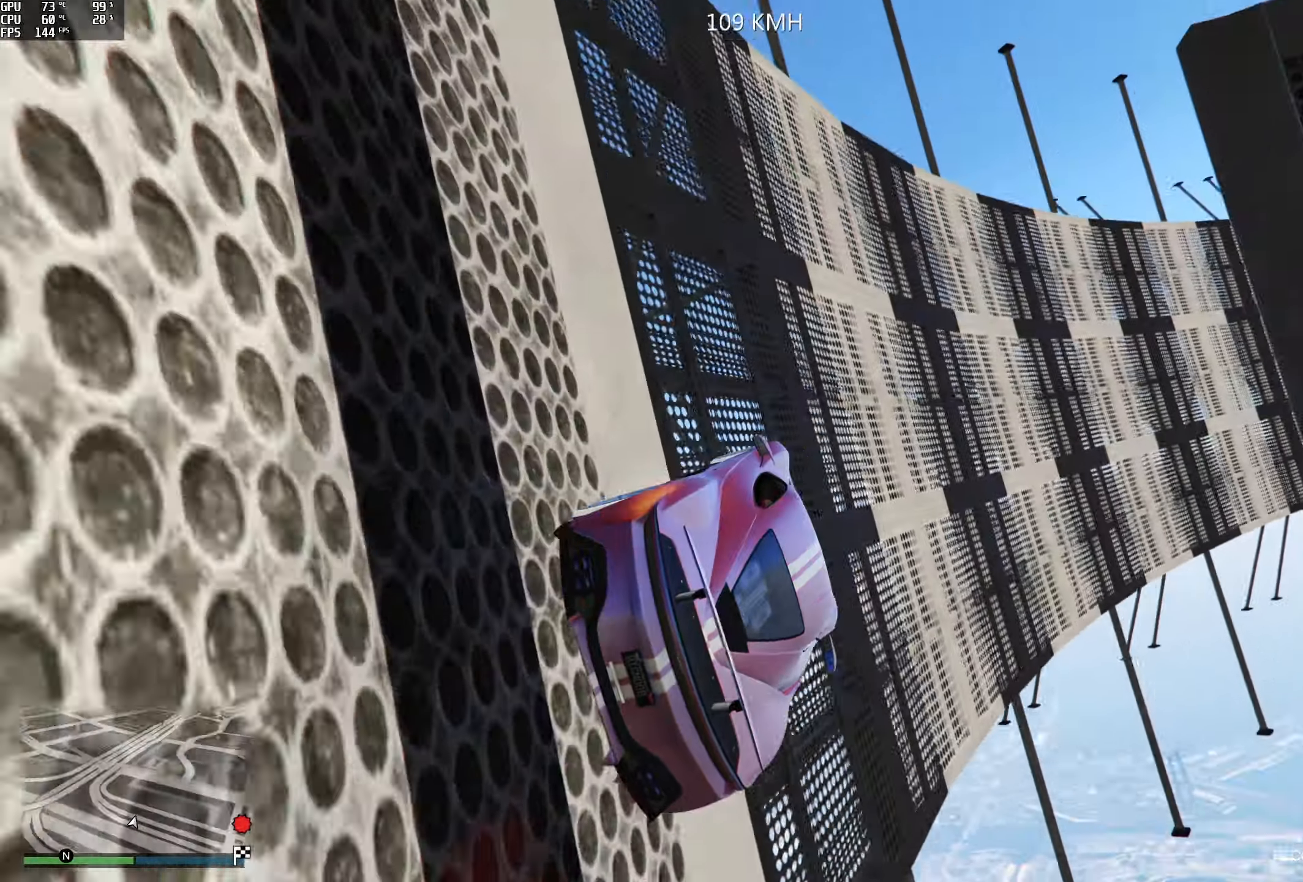
{"buttons": ["R2"], "left_stick": "left", "right_stick": "up", "events": [[117, "left_stick", "left"], [267, "left_stick", "center"], [400, "left_stick", "left"]]}
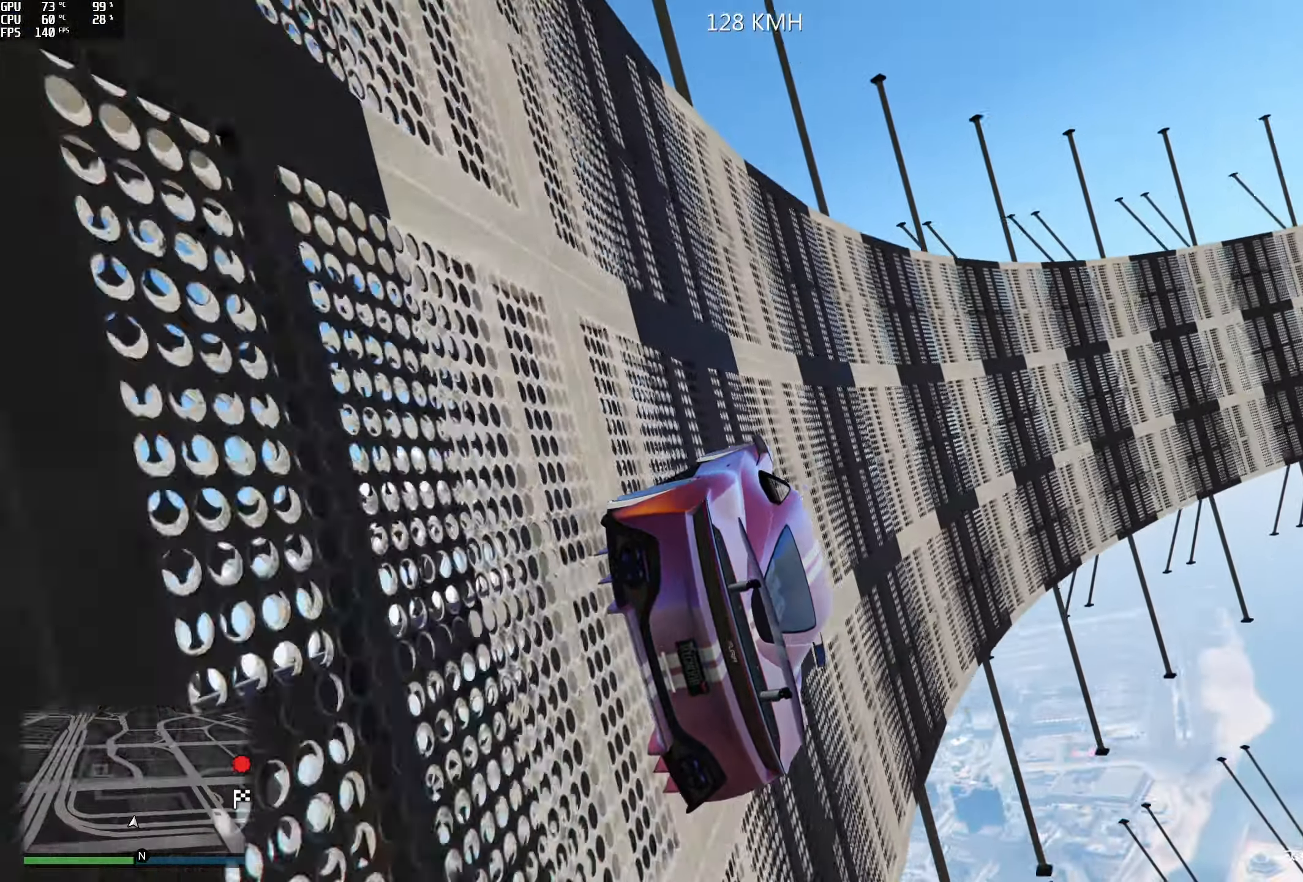
{"buttons": ["R2"], "left_stick": "center", "right_stick": "up", "events": [[17, "left_stick", "center"]]}
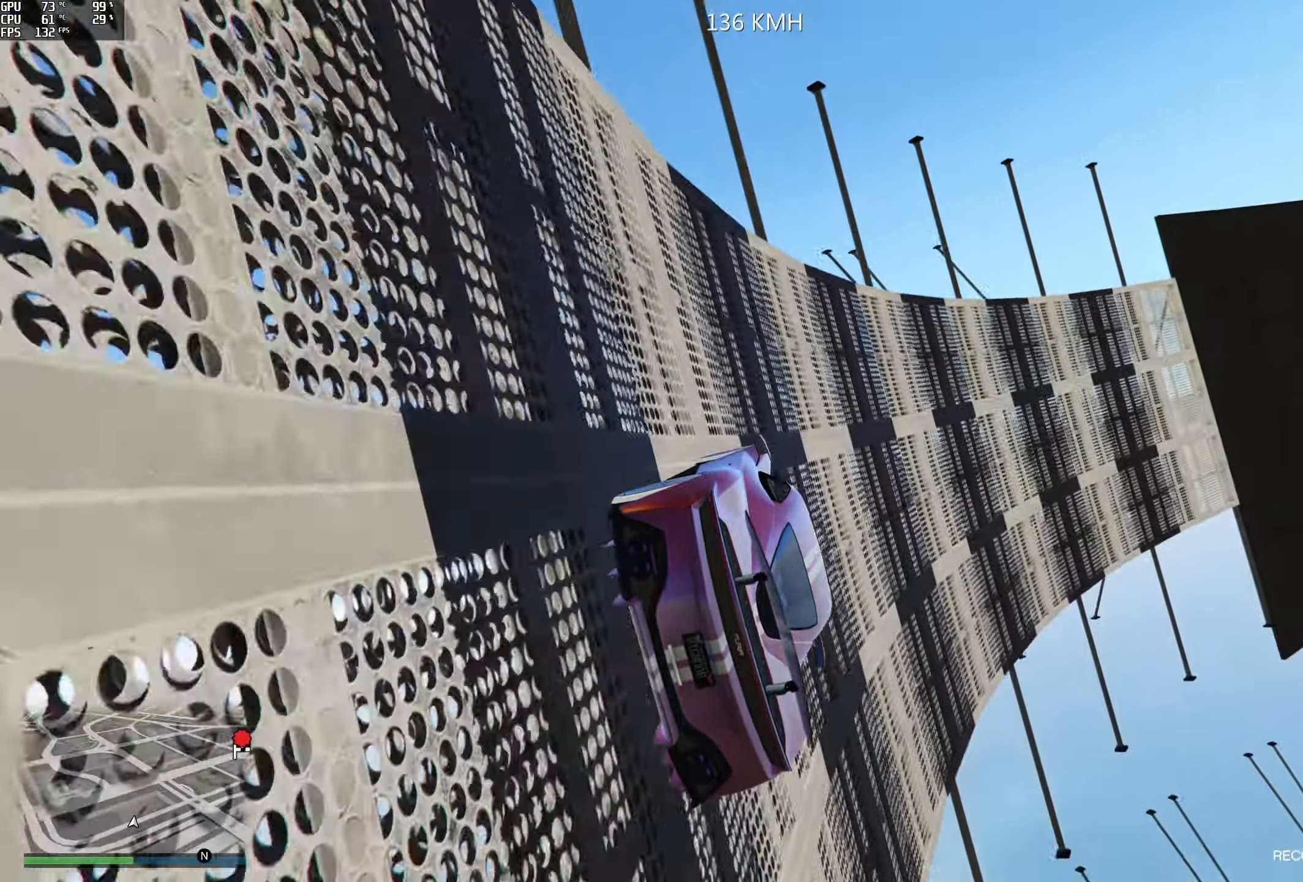
{"buttons": ["R2"], "left_stick": "center", "right_stick": "up", "events": [[234, "left_stick", "left"], [367, "left_stick", "center"]]}
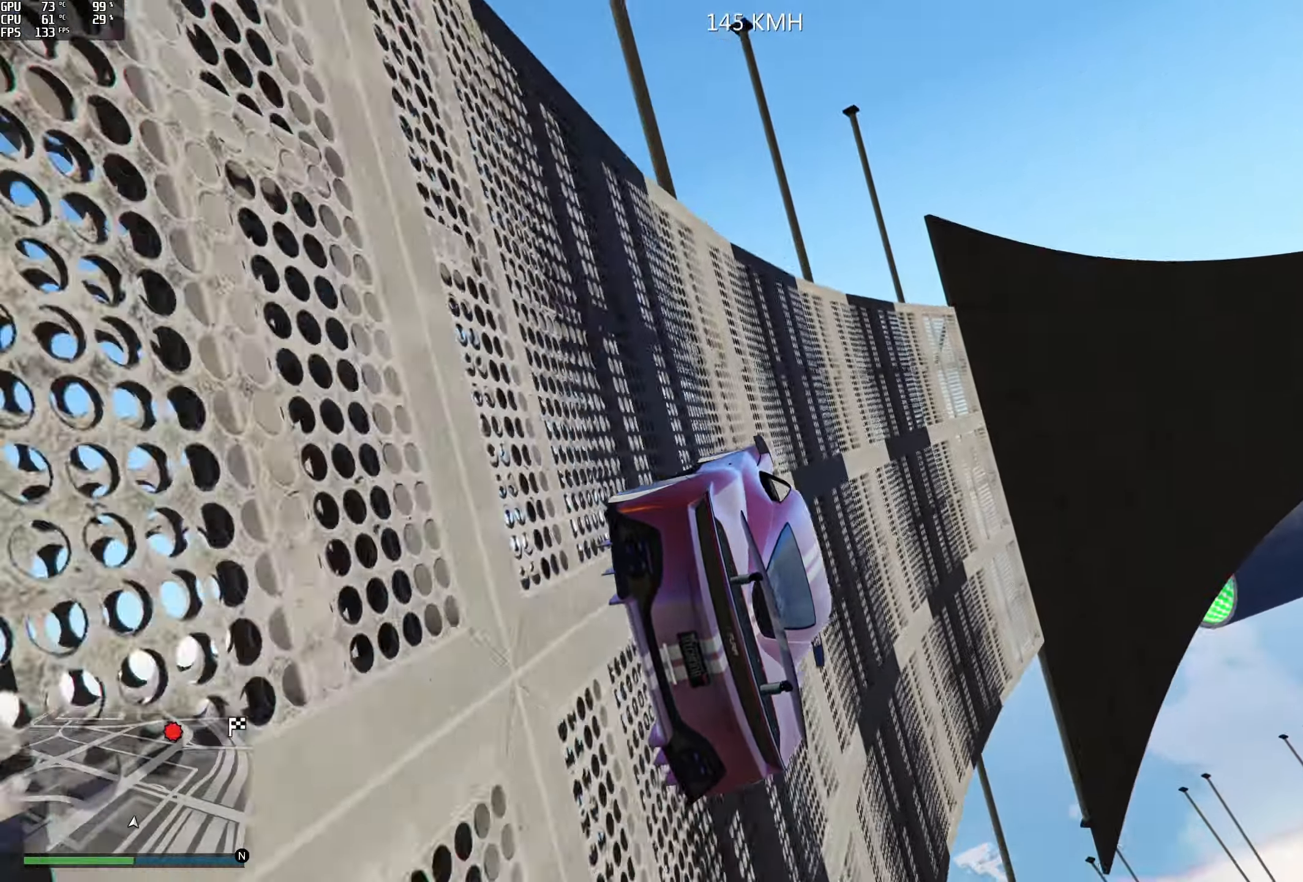
{"buttons": ["R2"], "left_stick": "center", "right_stick": "up", "events": [[34, "left_stick", "left"], [134, "left_stick", "center"], [300, "left_stick", "left"], [417, "left_stick", "center"]]}
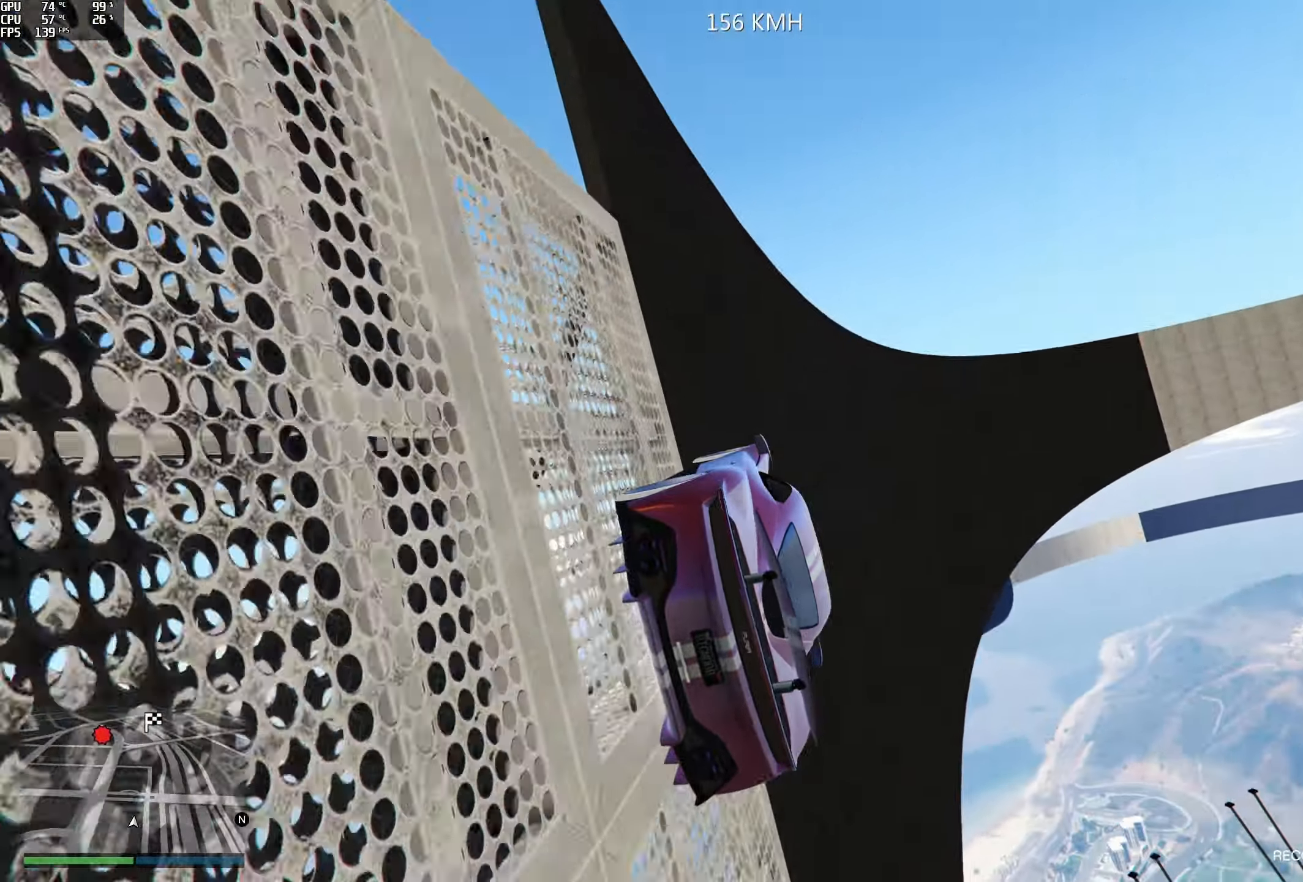
{"buttons": ["R2"], "left_stick": "center", "right_stick": "up", "events": [[67, "left_stick", "left"], [217, "left_stick", "center"], [367, "left_stick", "left"], [450, "left_stick", "center"]]}
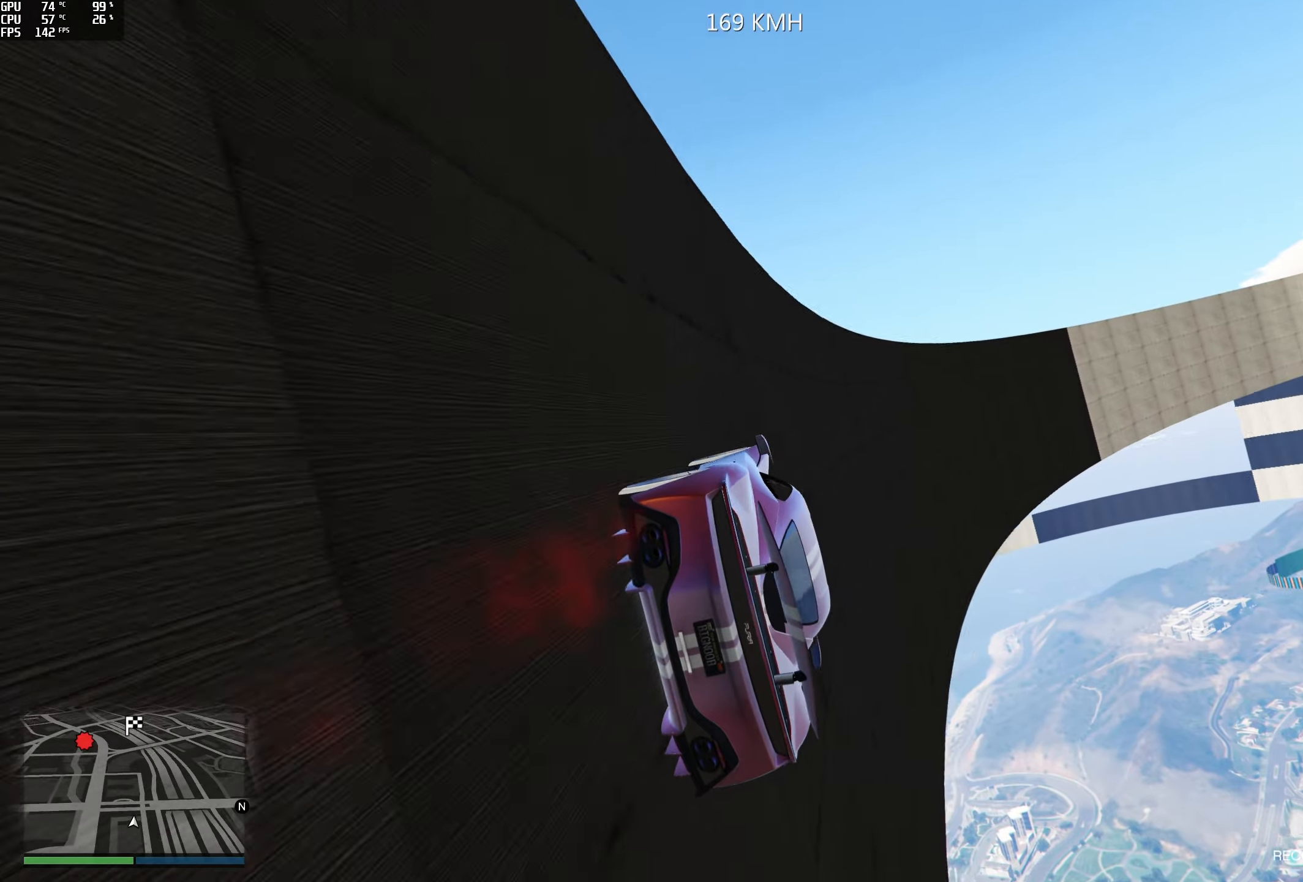
{"buttons": ["R2"], "left_stick": "left", "right_stick": "center", "events": [[84, "left_stick", "left"], [234, "left_stick", "center"], [417, "left_stick", "left"], [417, "right_stick", "center"]]}
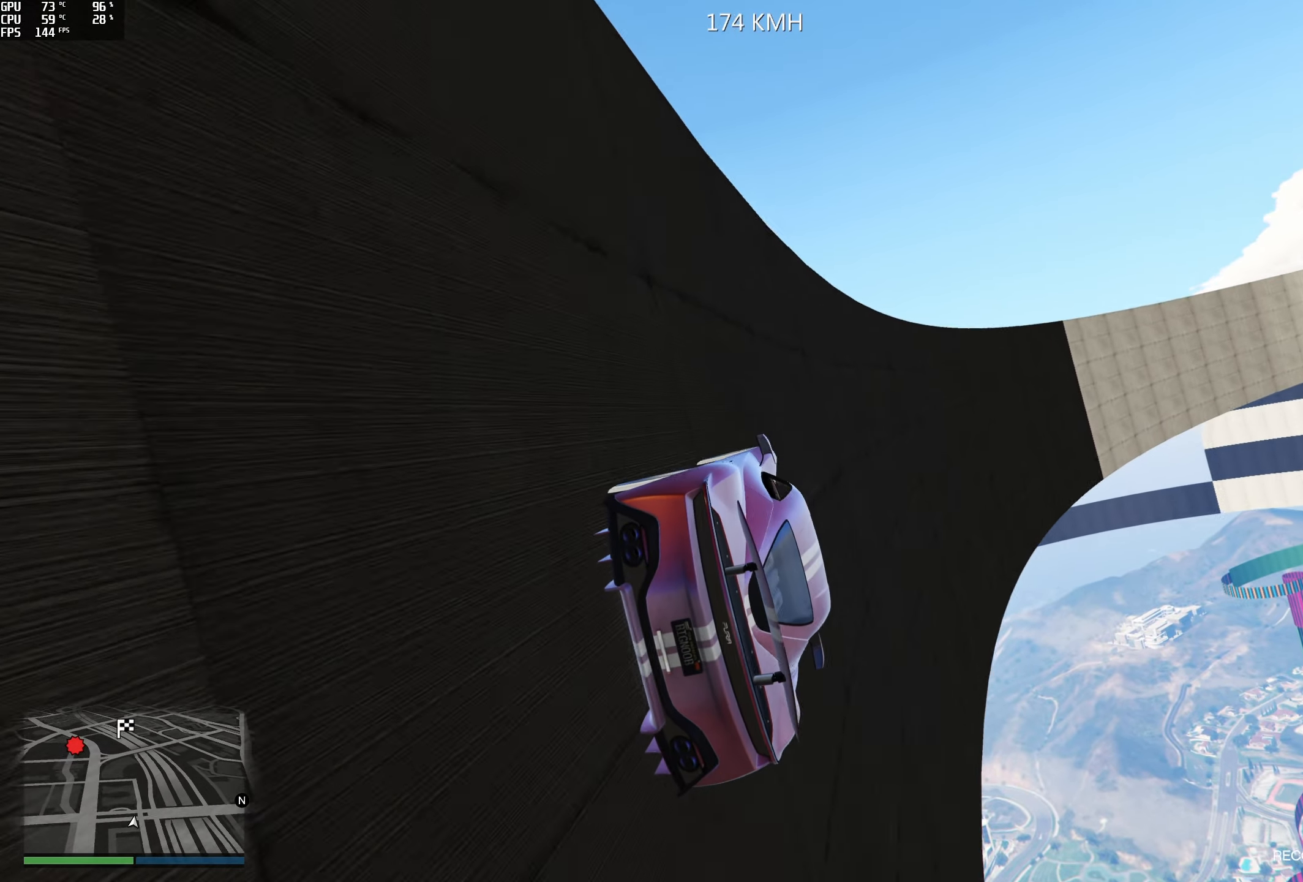
{"buttons": ["R2"], "left_stick": "center", "right_stick": "center", "events": [[50, "left_stick", "center"], [134, "left_stick", "left"], [250, "left_stick", "center"], [350, "left_stick", "left"], [500, "left_stick", "center"]]}
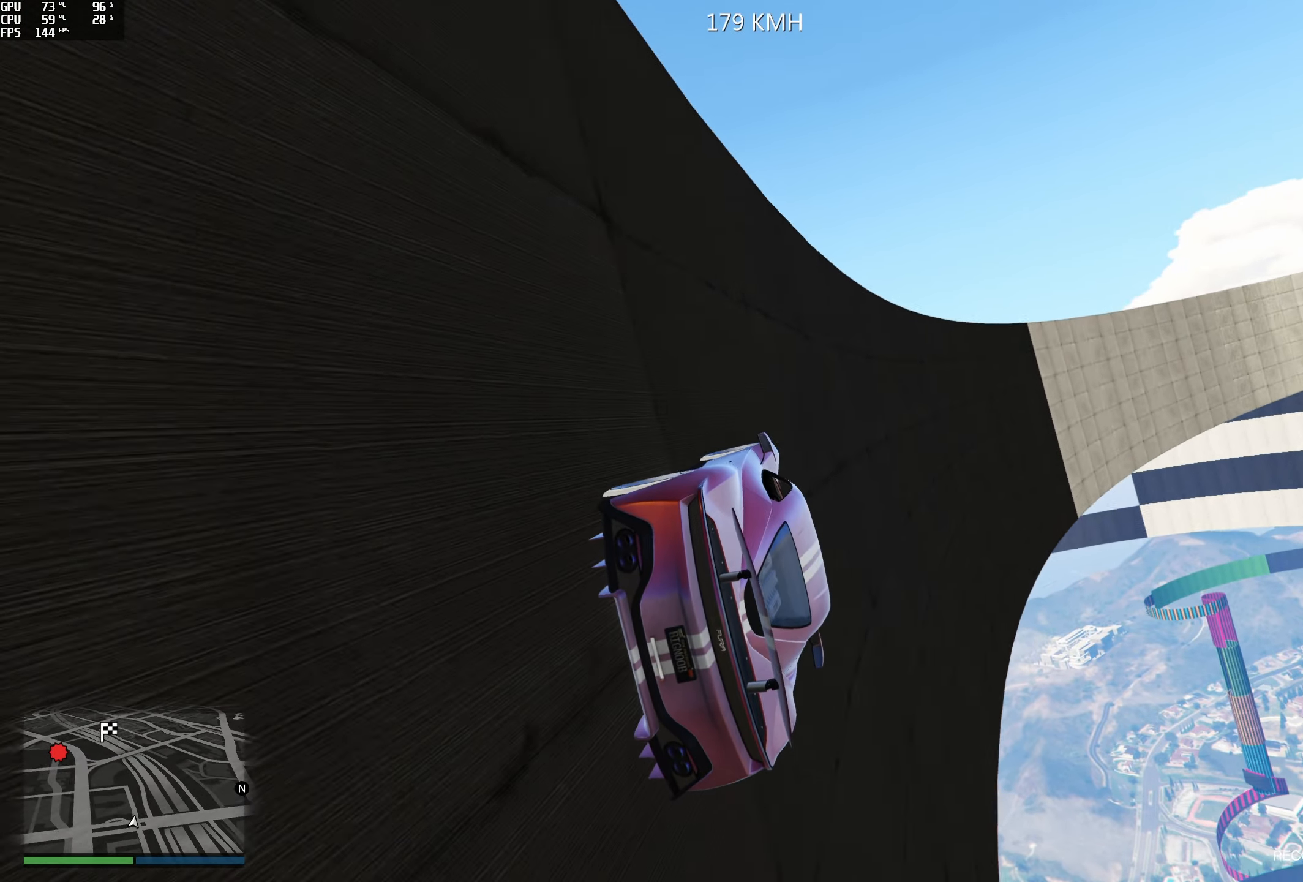
{"buttons": ["R2"], "left_stick": "center", "right_stick": "center", "events": [[100, "left_stick", "left"], [250, "left_stick", "center"]]}
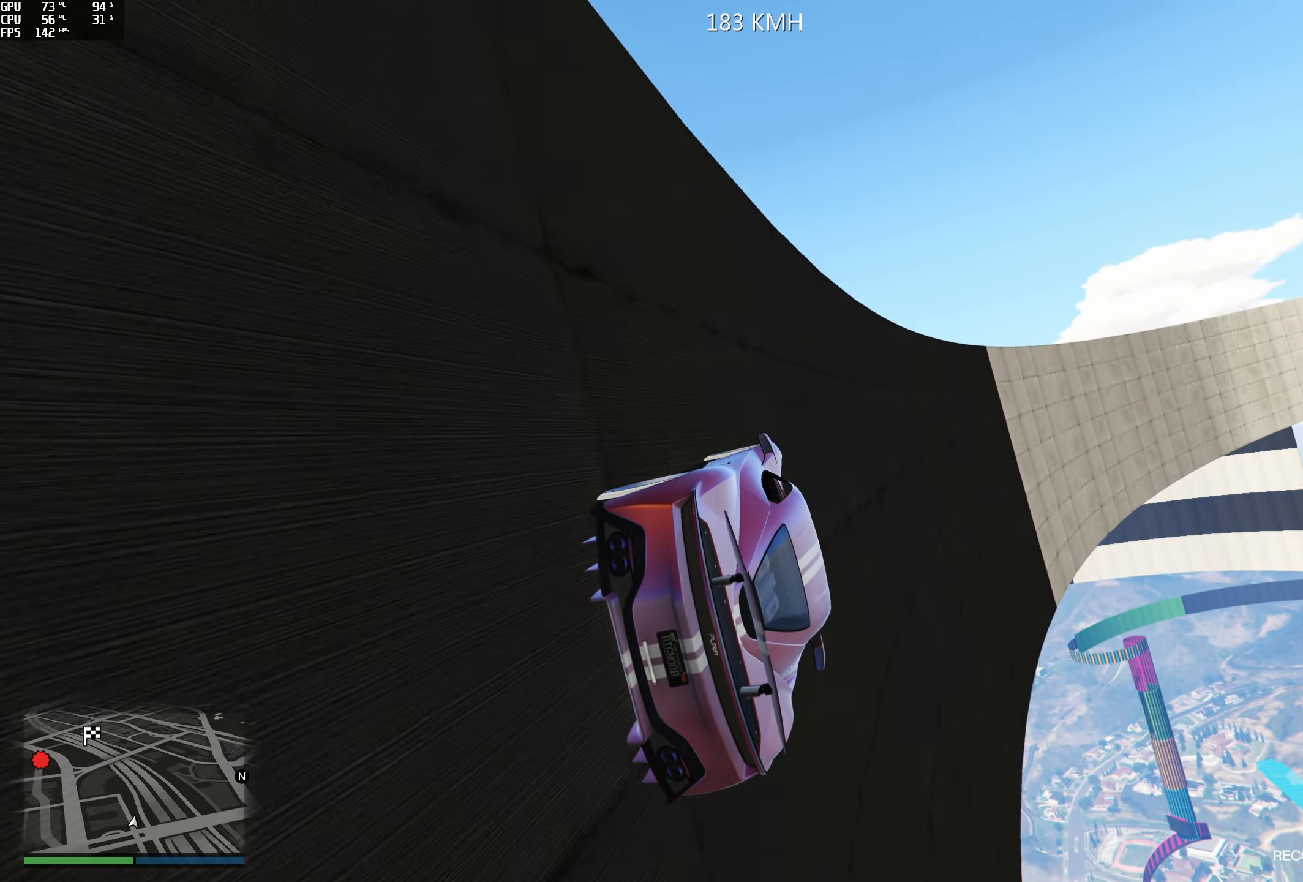
{"buttons": ["R2"], "left_stick": "left", "right_stick": "center", "events": [[17, "right_stick", "up"], [117, "left_stick", "left"], [184, "right_stick", "center"], [234, "left_stick", "center"], [434, "left_stick", "left"]]}
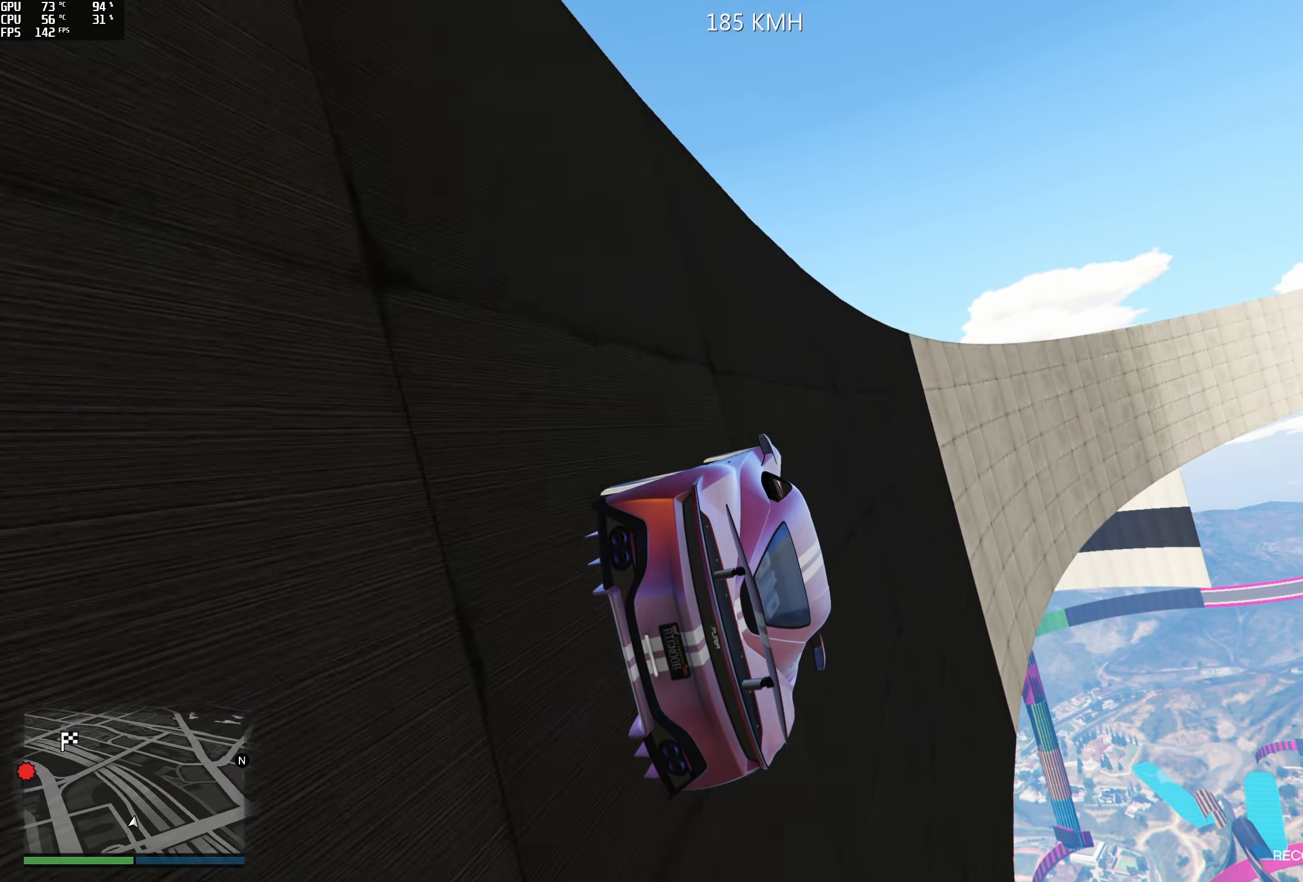
{"buttons": ["R2"], "left_stick": "left", "right_stick": "center", "events": [[50, "left_stick", "center"], [167, "left_stick", "left"], [250, "right_stick", "up"], [284, "left_stick", "center"], [384, "left_stick", "left"], [384, "right_stick", "center"]]}